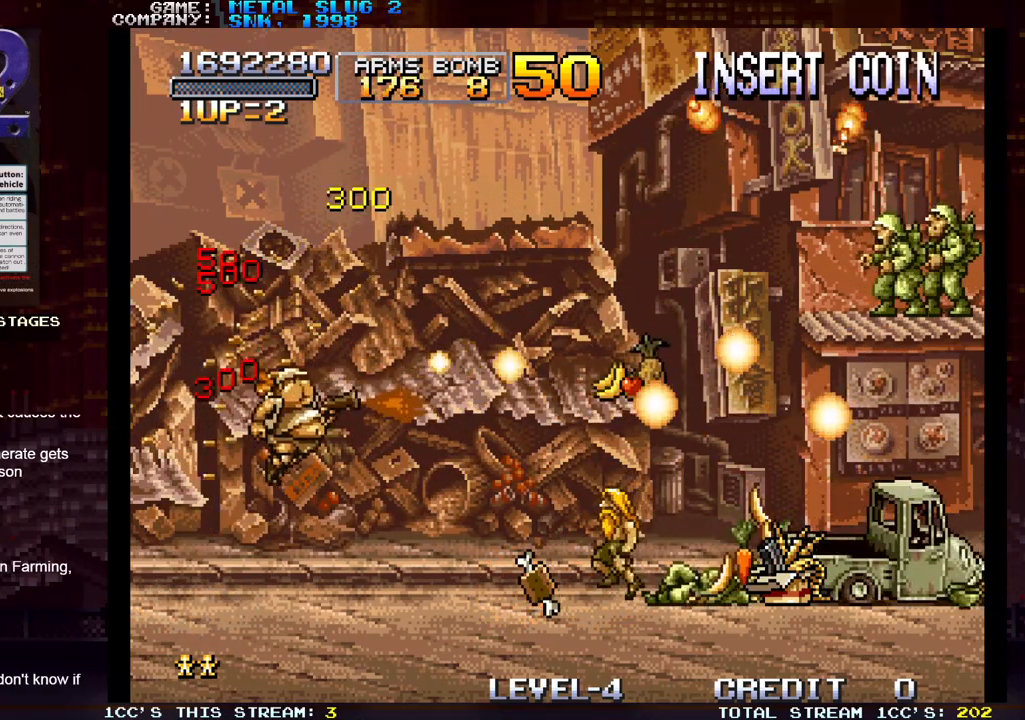
Gameplay with a controller (arcade stick); each line is a JSON object with the inputs held at the frame after it. "events" lists button and stick changes between this image and that frame as [ms after this image, input, new state], when the widget could be followed in between. Not read: L3 R3.
{"buttons": [], "left_stick": "left", "events": [[17, "SQUARE", "down"], [83, "SQUARE", "up"], [267, "left_stick", "center"], [400, "left_stick", "left"]]}
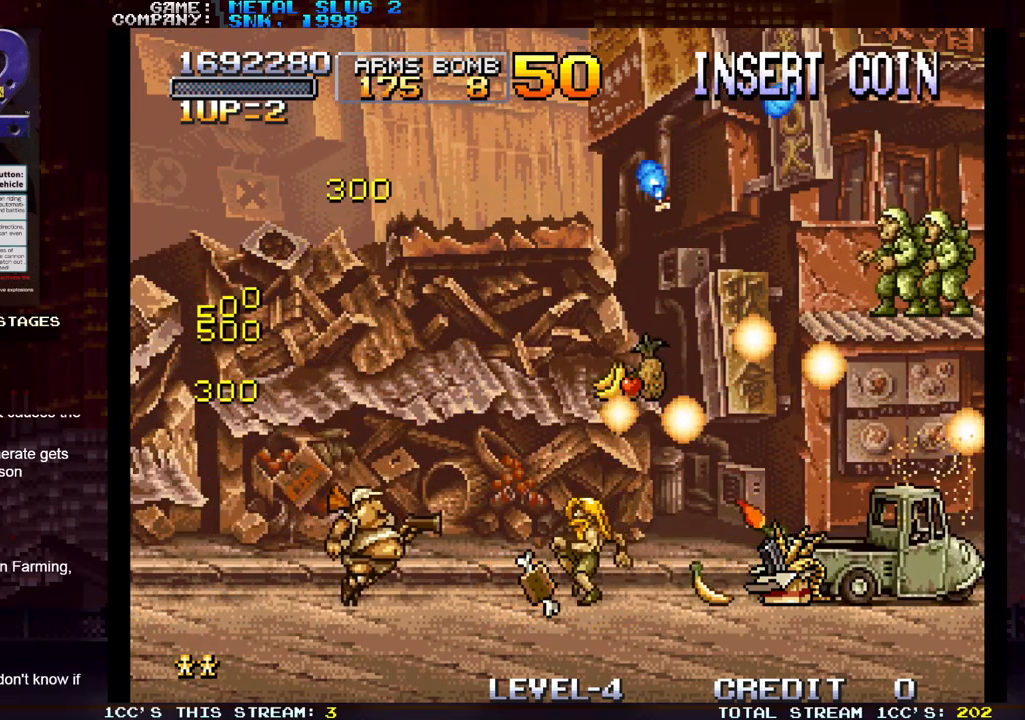
{"buttons": ["SQUARE"], "left_stick": "center", "events": [[183, "left_stick", "right"], [250, "SQUARE", "down"], [333, "left_stick", "center"], [350, "SQUARE", "up"], [450, "SQUARE", "down"]]}
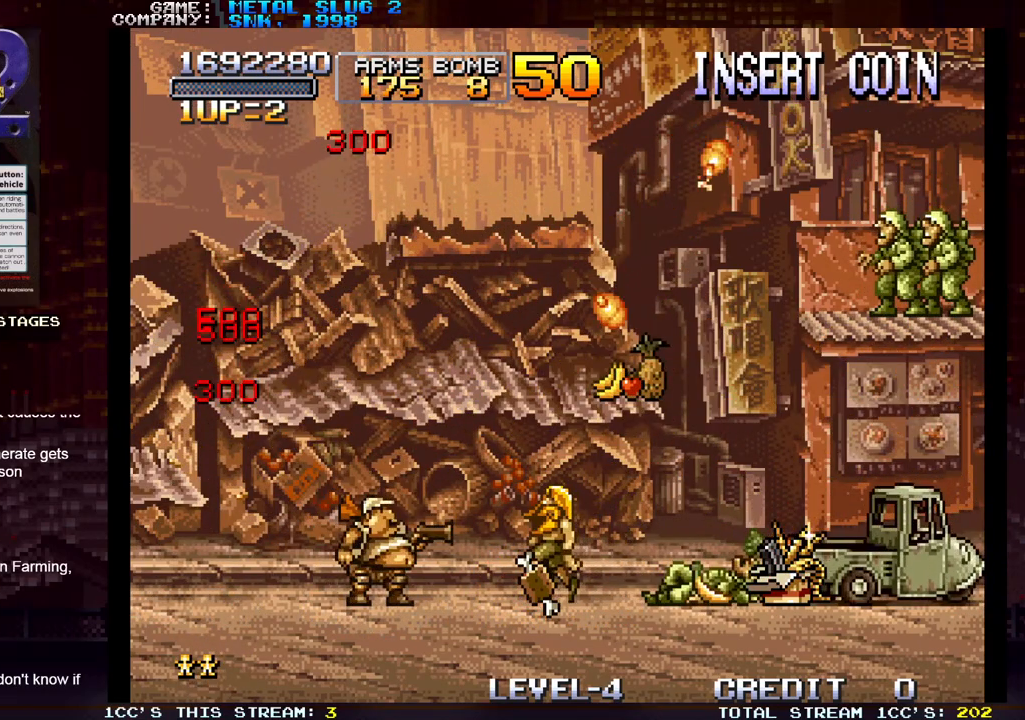
{"buttons": ["TRIANGLE"], "left_stick": "right", "events": [[17, "SQUARE", "up"], [117, "SQUARE", "down"], [200, "SQUARE", "up"], [300, "SQUARE", "down"], [367, "SQUARE", "up"], [467, "left_stick", "right"], [500, "TRIANGLE", "down"]]}
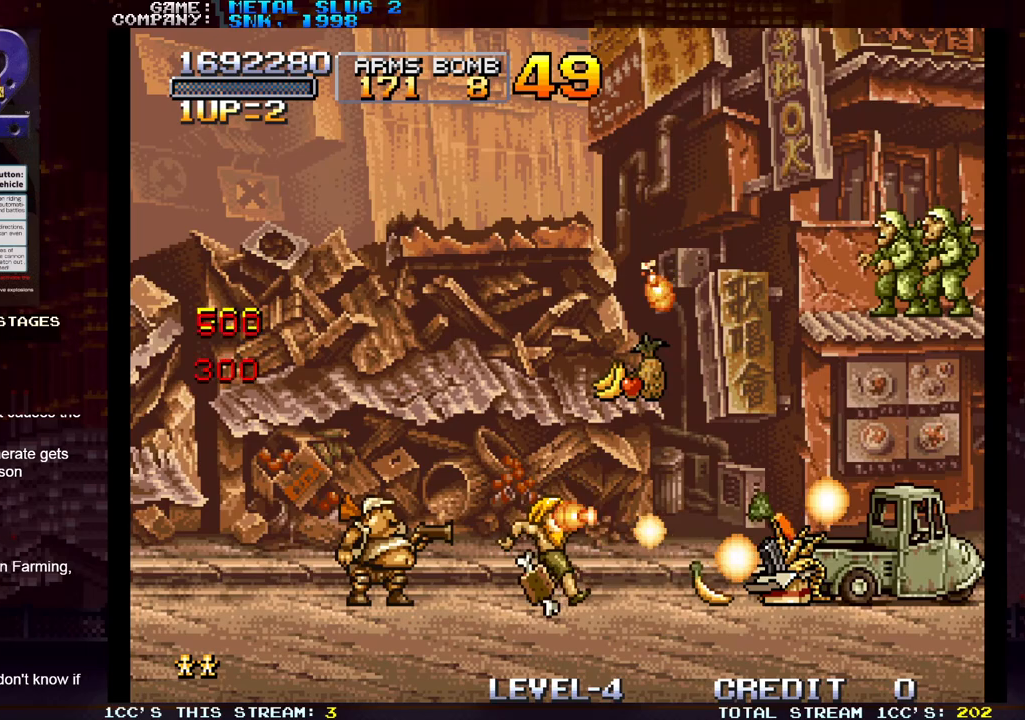
{"buttons": ["SQUARE"], "left_stick": "right", "events": [[117, "SQUARE", "down"], [117, "TRIANGLE", "up"], [217, "SQUARE", "up"], [300, "SQUARE", "down"], [400, "SQUARE", "up"], [483, "SQUARE", "down"]]}
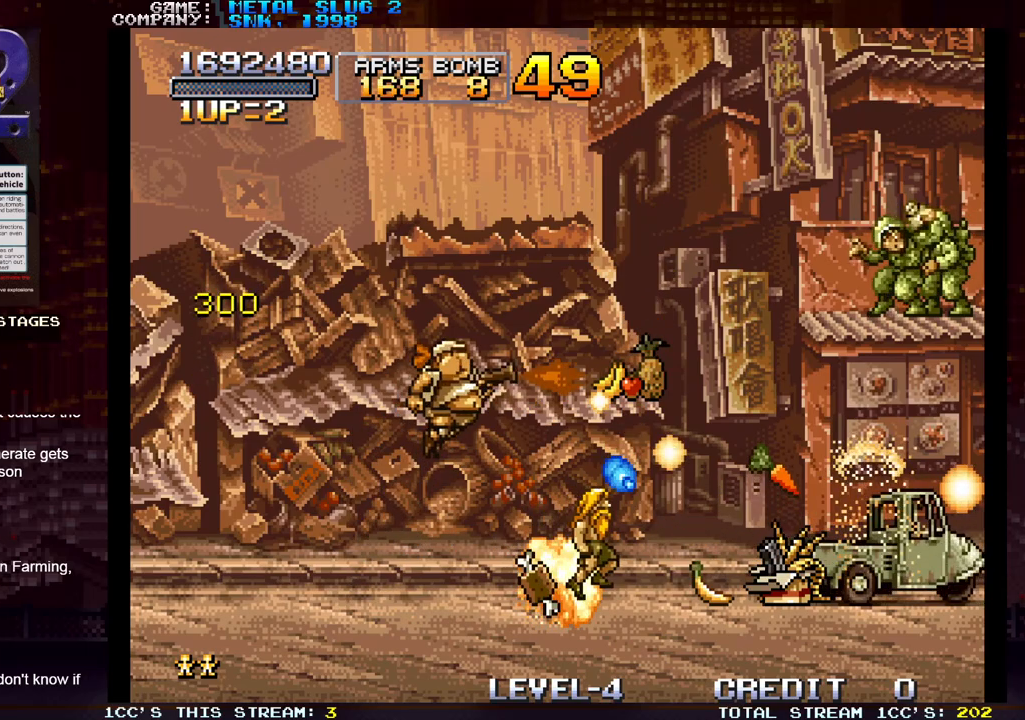
{"buttons": ["SQUARE"], "left_stick": "right", "events": [[83, "SQUARE", "up"], [167, "SQUARE", "down"], [267, "SQUARE", "up"], [350, "SQUARE", "down"], [450, "SQUARE", "up"], [500, "SQUARE", "down"]]}
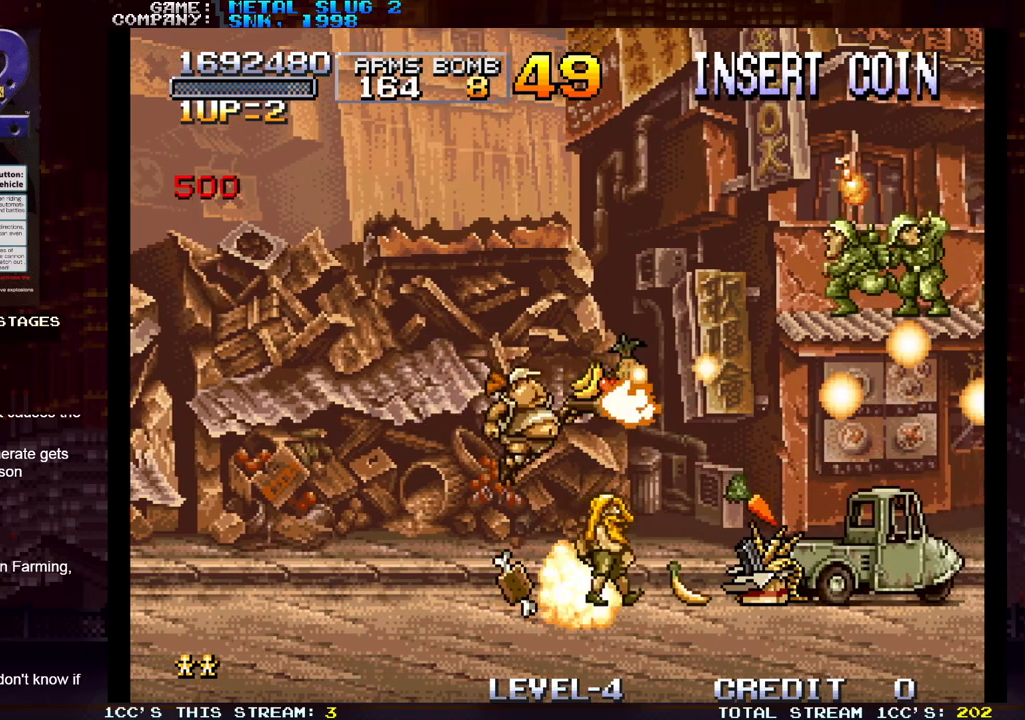
{"buttons": ["SQUARE"], "left_stick": "right", "events": [[83, "SQUARE", "up"], [200, "R1", "down"], [267, "R1", "up"], [317, "SQUARE", "down"], [400, "SQUARE", "up"], [500, "SQUARE", "down"]]}
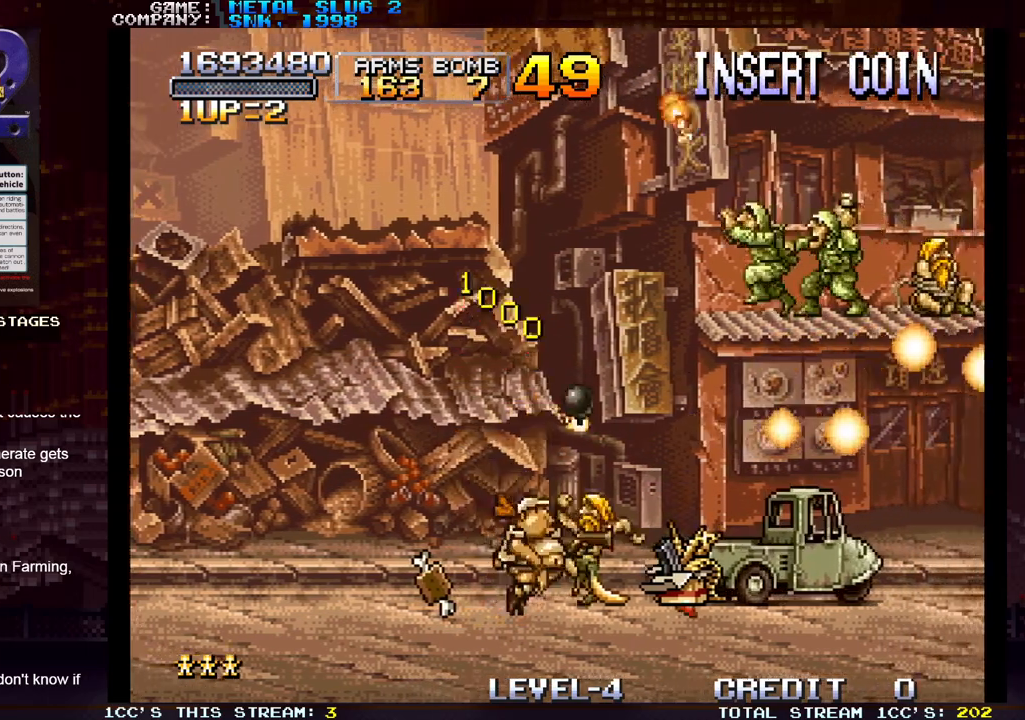
{"buttons": [], "left_stick": "right", "events": [[67, "SQUARE", "up"], [167, "SQUARE", "down"], [233, "SQUARE", "up"], [300, "SQUARE", "down"], [350, "SQUARE", "up"], [400, "SQUARE", "down"], [450, "SQUARE", "up"]]}
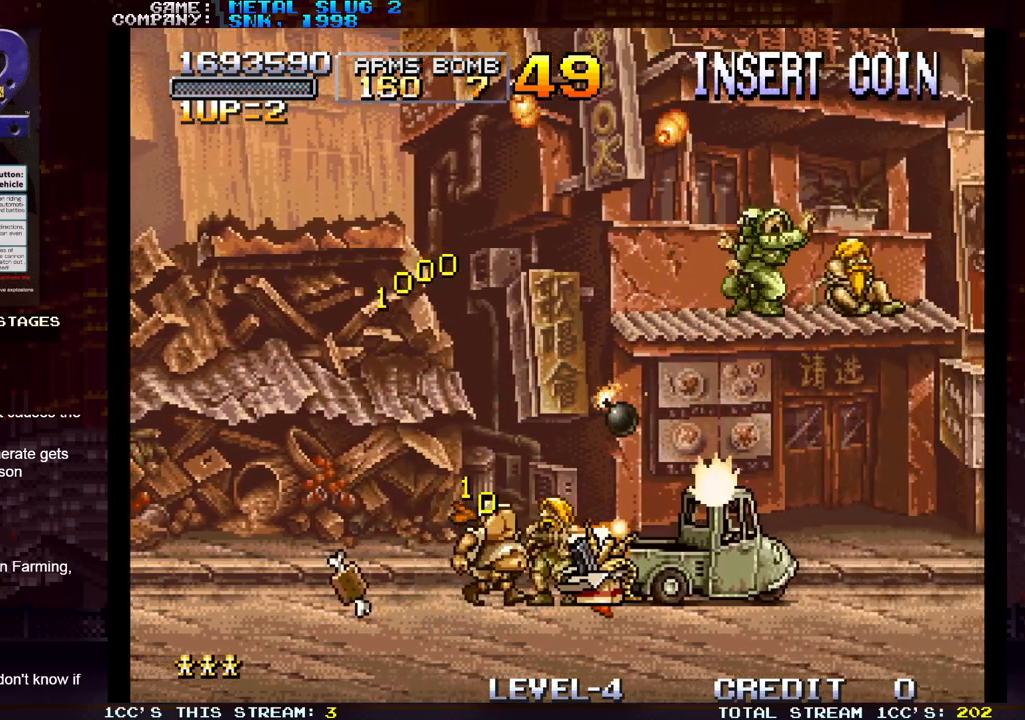
{"buttons": ["SQUARE"], "left_stick": "up-right", "events": [[33, "SQUARE", "down"], [67, "SQUARE", "up"], [133, "SQUARE", "down"], [183, "SQUARE", "up"], [267, "SQUARE", "down"], [317, "SQUARE", "up"], [350, "SQUARE", "down"], [417, "SQUARE", "up"], [483, "SQUARE", "down"], [483, "left_stick", "up-right"]]}
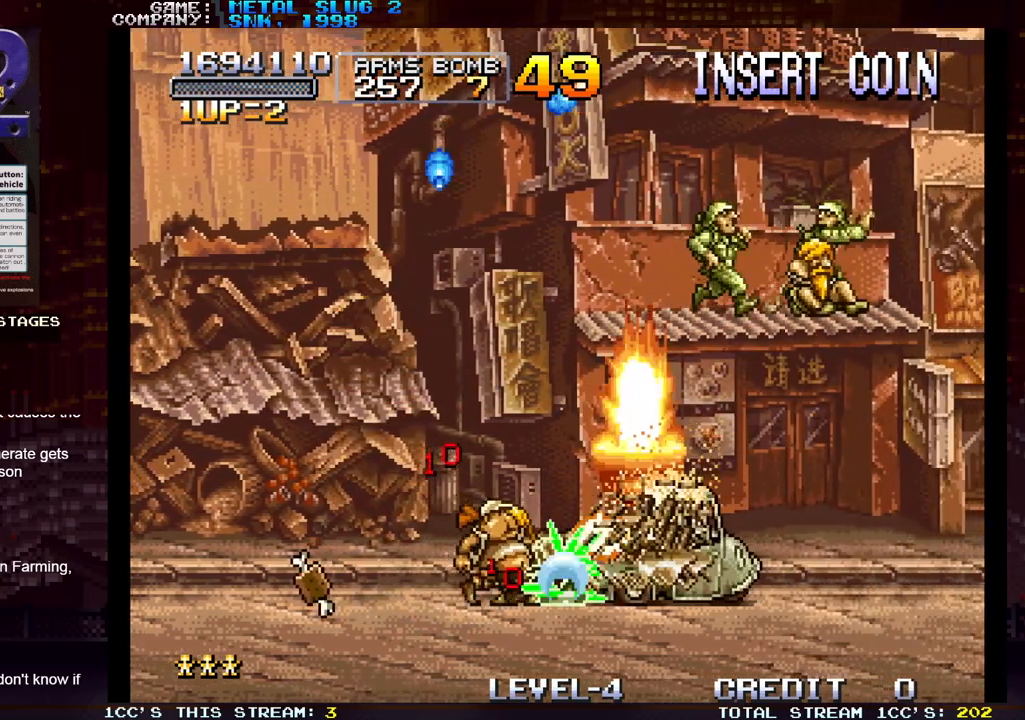
{"buttons": [], "left_stick": "right", "events": [[50, "SQUARE", "up"], [83, "SQUARE", "down"], [150, "SQUARE", "up"], [217, "SQUARE", "down"], [267, "SQUARE", "up"], [300, "SQUARE", "down"], [383, "SQUARE", "up"], [383, "left_stick", "right"], [450, "SQUARE", "down"], [483, "SQUARE", "up"]]}
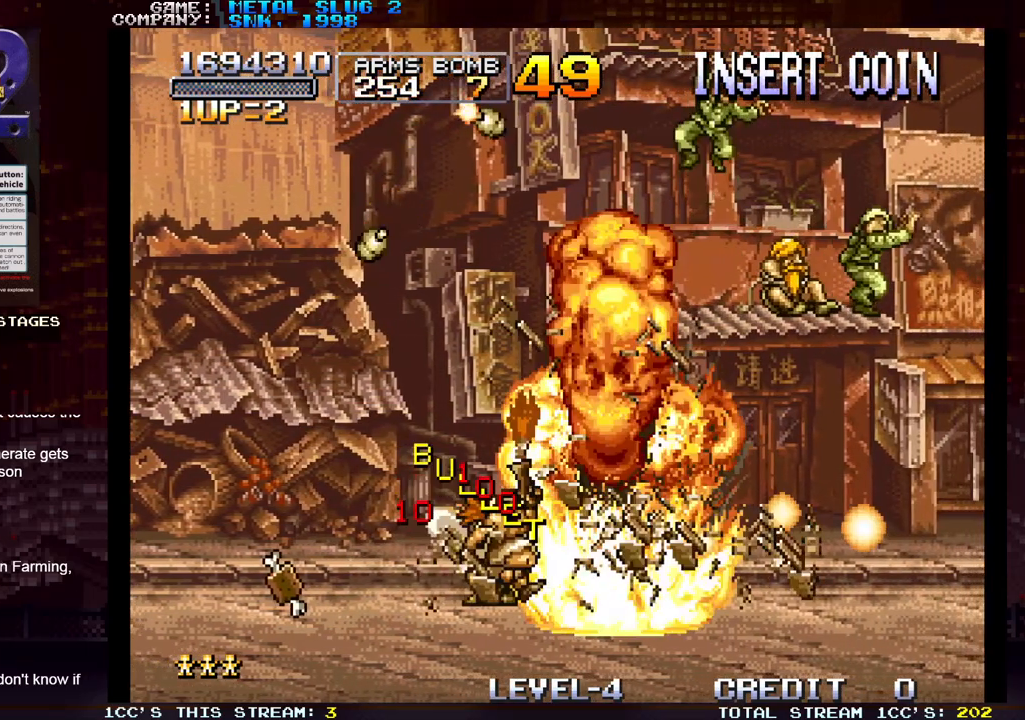
{"buttons": ["SQUARE"], "left_stick": "up-right", "events": [[33, "SQUARE", "down"], [117, "SQUARE", "up"], [167, "SQUARE", "down"], [233, "SQUARE", "up"], [250, "left_stick", "up-right"], [267, "SQUARE", "down"], [350, "SQUARE", "up"], [417, "SQUARE", "down"], [450, "SQUARE", "up"], [483, "SQUARE", "down"]]}
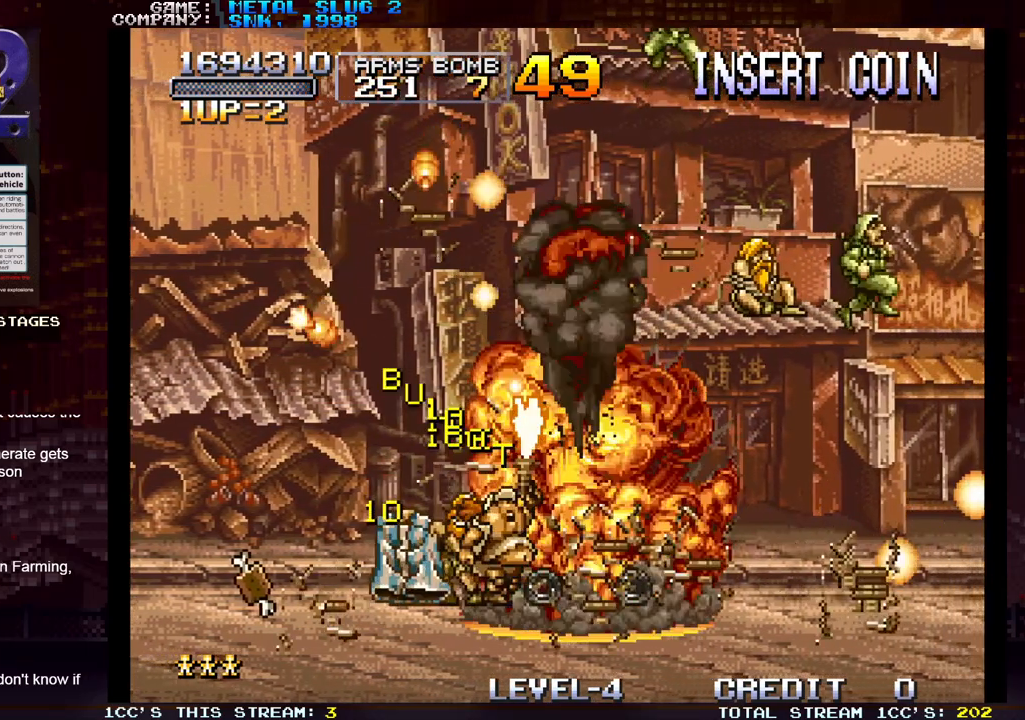
{"buttons": [], "left_stick": "left", "events": [[50, "SQUARE", "up"], [117, "SQUARE", "down"], [117, "left_stick", "right"], [183, "SQUARE", "up"], [200, "SQUARE", "down"], [283, "SQUARE", "up"], [283, "left_stick", "center"], [333, "left_stick", "left"], [350, "SQUARE", "down"], [400, "SQUARE", "up"], [433, "SQUARE", "down"], [500, "SQUARE", "up"]]}
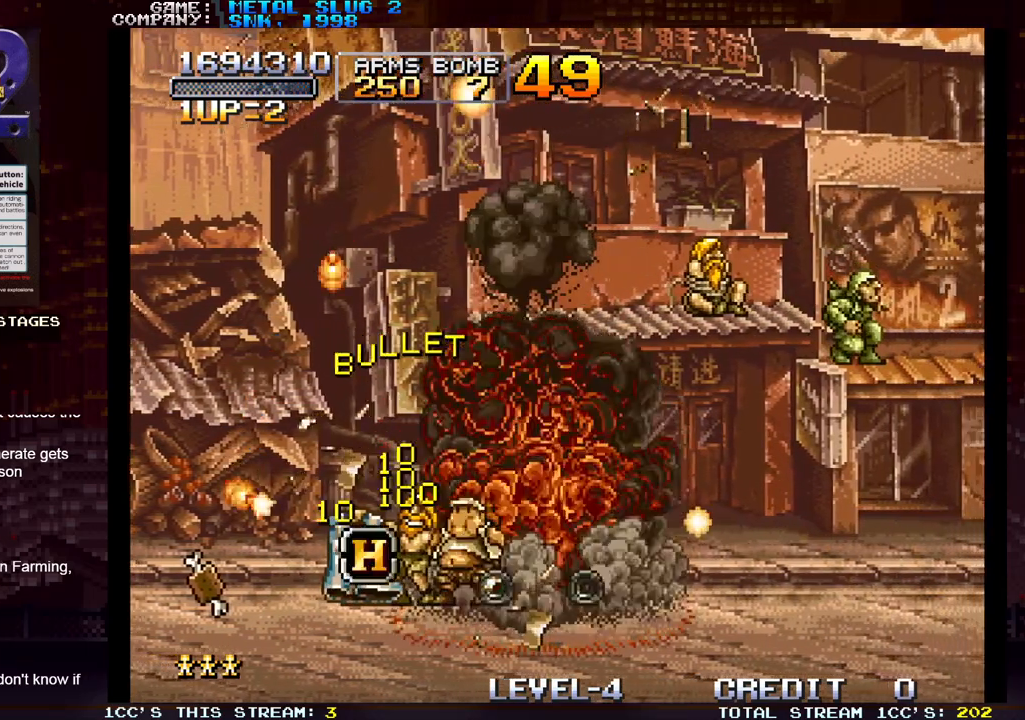
{"buttons": [], "left_stick": "up-left", "events": [[67, "SQUARE", "down"], [83, "left_stick", "up"], [100, "SQUARE", "up"], [150, "SQUARE", "down"], [167, "left_stick", "up-right"], [233, "SQUARE", "up"], [283, "SQUARE", "down"], [350, "SQUARE", "up"], [367, "left_stick", "up-left"], [383, "SQUARE", "down"], [450, "SQUARE", "up"]]}
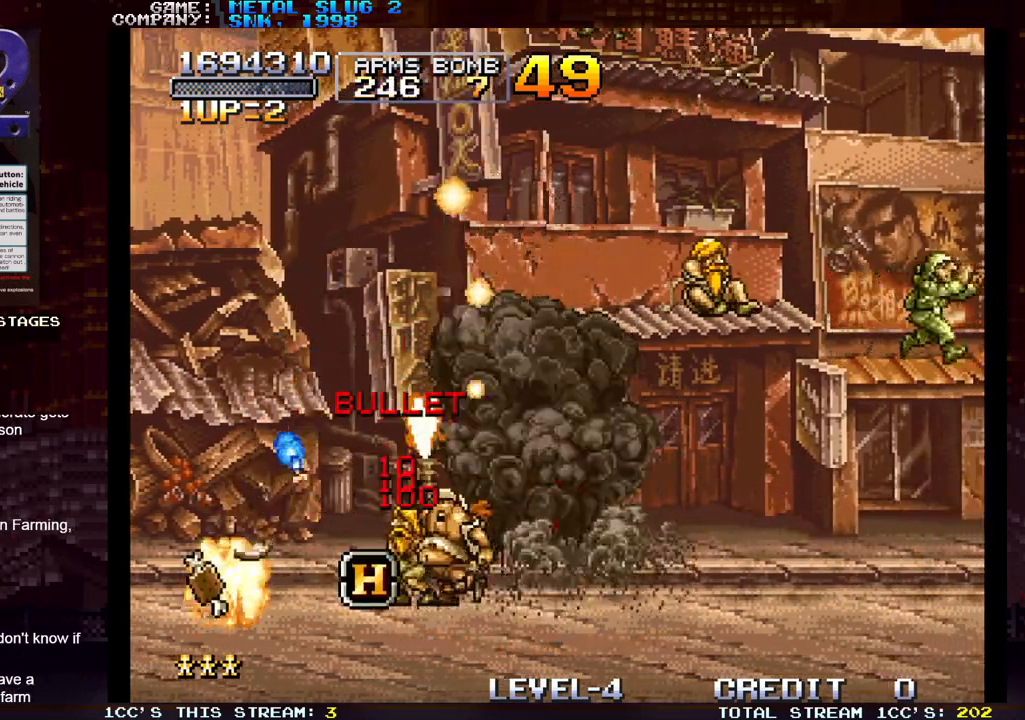
{"buttons": [], "left_stick": "right", "events": [[17, "SQUARE", "down"], [83, "SQUARE", "up"], [117, "SQUARE", "down"], [183, "SQUARE", "up"], [267, "SQUARE", "down"], [300, "SQUARE", "up"], [350, "SQUARE", "down"], [383, "left_stick", "right"], [417, "SQUARE", "up"]]}
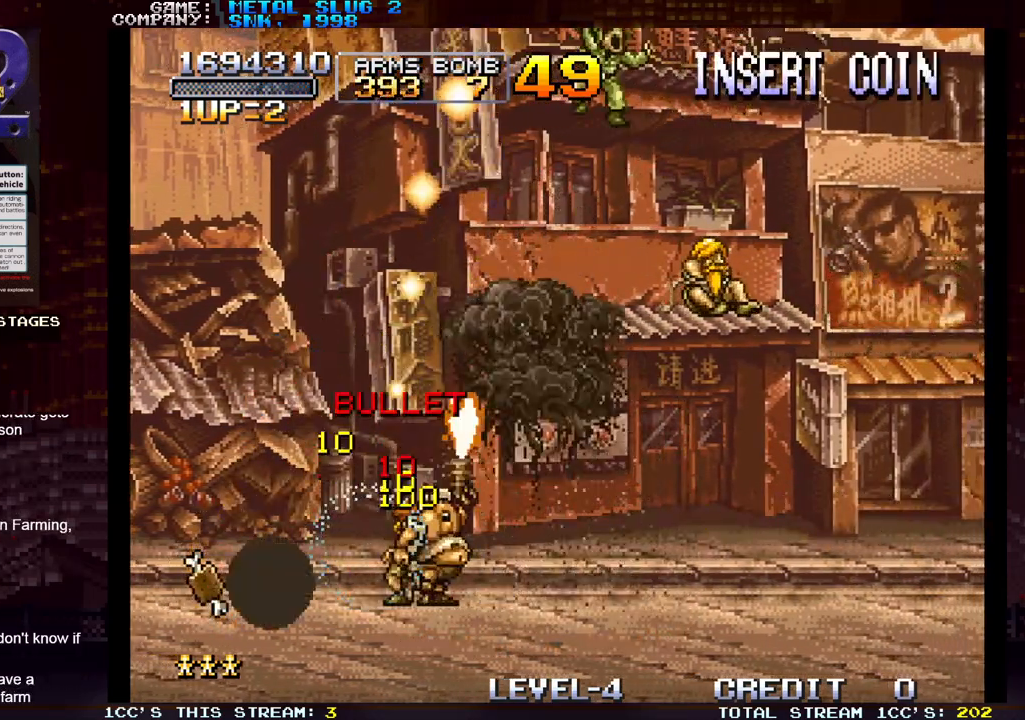
{"buttons": ["SQUARE"], "left_stick": "up-right", "events": [[67, "left_stick", "up-right"], [167, "SQUARE", "down"], [217, "SQUARE", "up"], [333, "SQUARE", "down"], [400, "SQUARE", "up"], [500, "SQUARE", "down"]]}
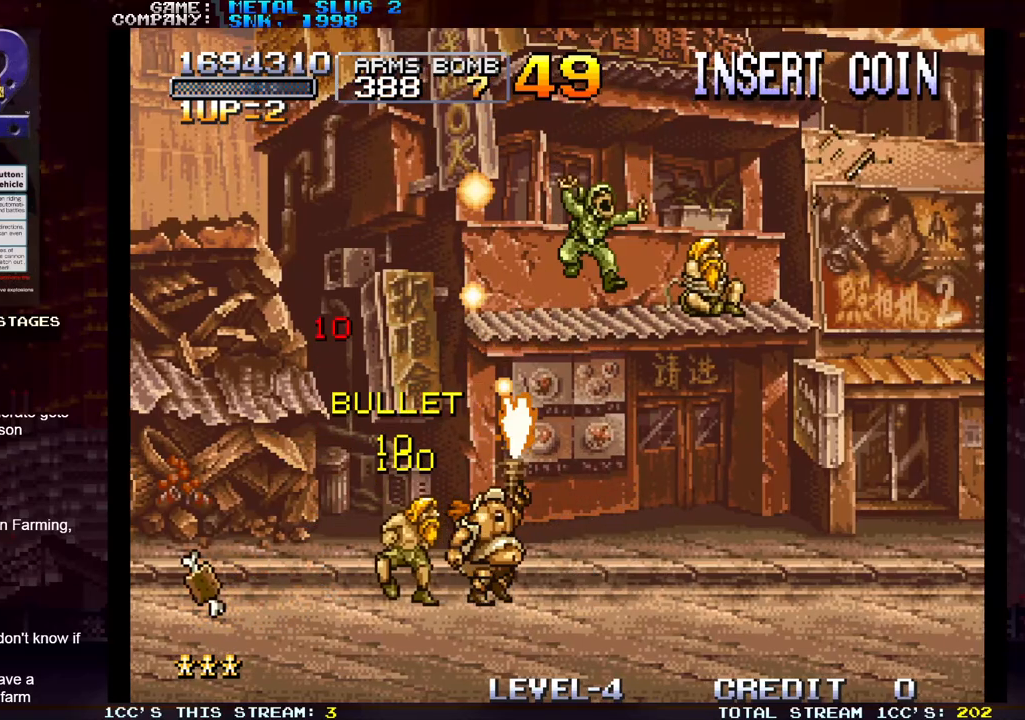
{"buttons": [], "left_stick": "up-right", "events": [[83, "SQUARE", "up"], [183, "SQUARE", "down"], [267, "SQUARE", "up"], [367, "SQUARE", "down"], [467, "SQUARE", "up"]]}
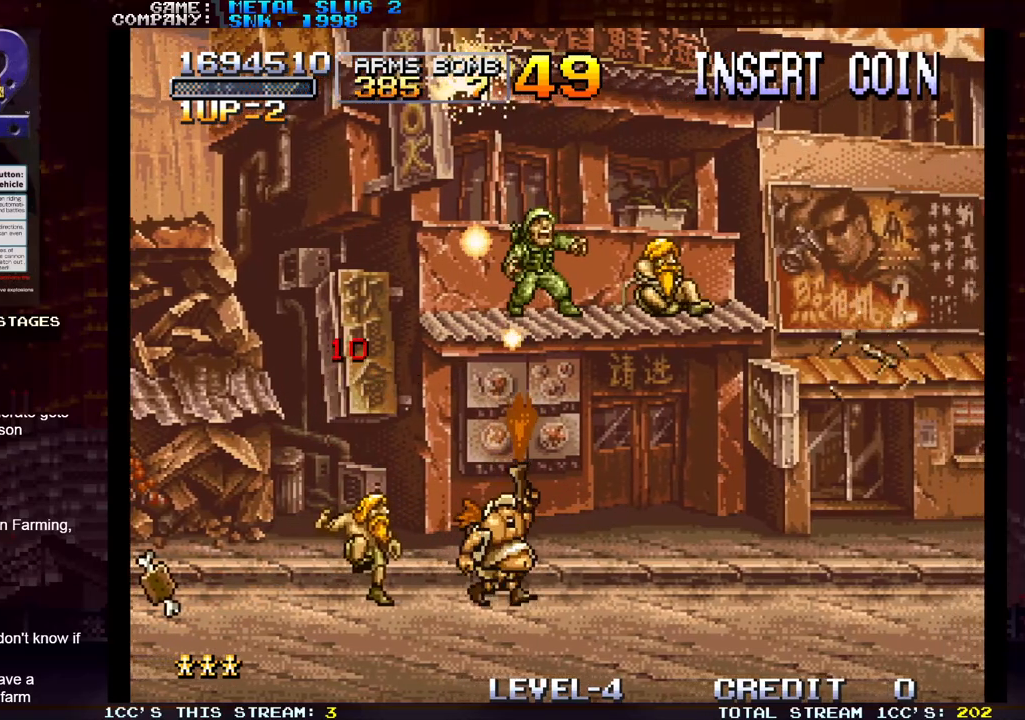
{"buttons": [], "left_stick": "up", "events": [[50, "SQUARE", "down"], [133, "SQUARE", "up"], [233, "SQUARE", "down"], [233, "left_stick", "up"], [317, "SQUARE", "up"], [400, "SQUARE", "down"], [500, "SQUARE", "up"]]}
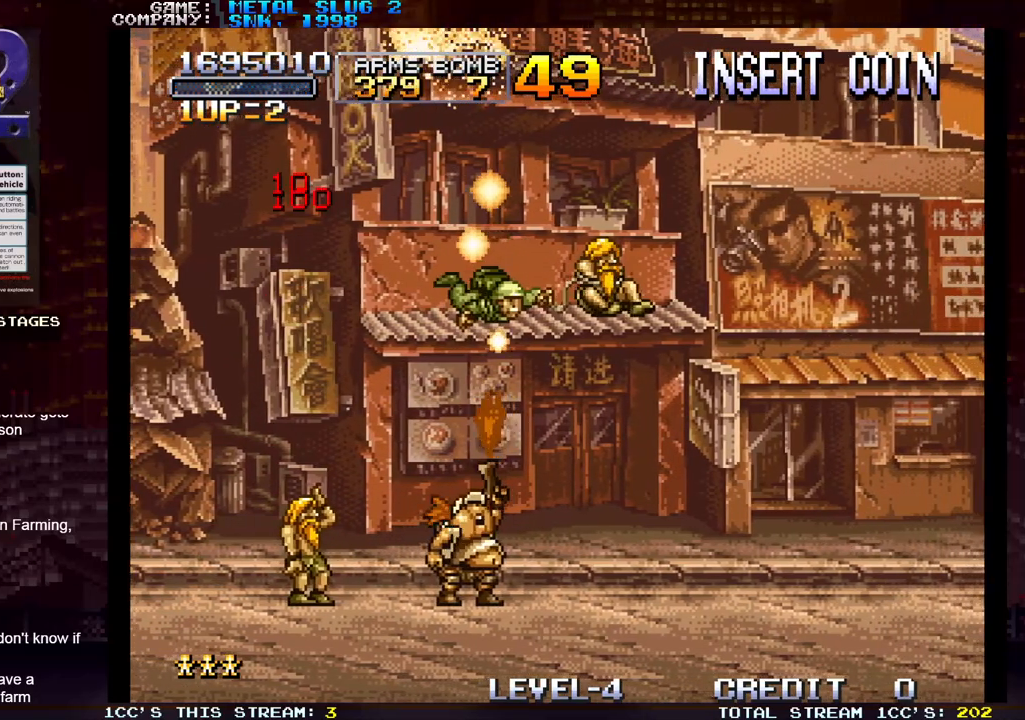
{"buttons": [], "left_stick": "up", "events": [[83, "SQUARE", "down"], [183, "SQUARE", "up"], [267, "SQUARE", "down"], [367, "SQUARE", "up"], [467, "SQUARE", "down"], [500, "SQUARE", "up"]]}
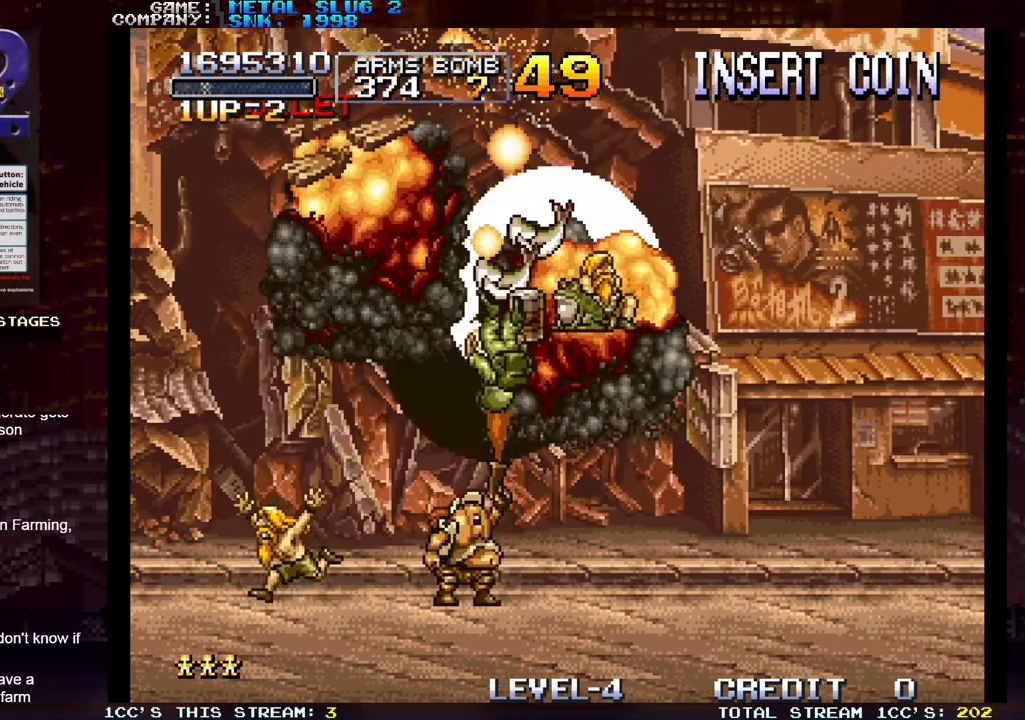
{"buttons": ["TRIANGLE"], "left_stick": "center", "events": [[167, "left_stick", "center"], [450, "TRIANGLE", "down"]]}
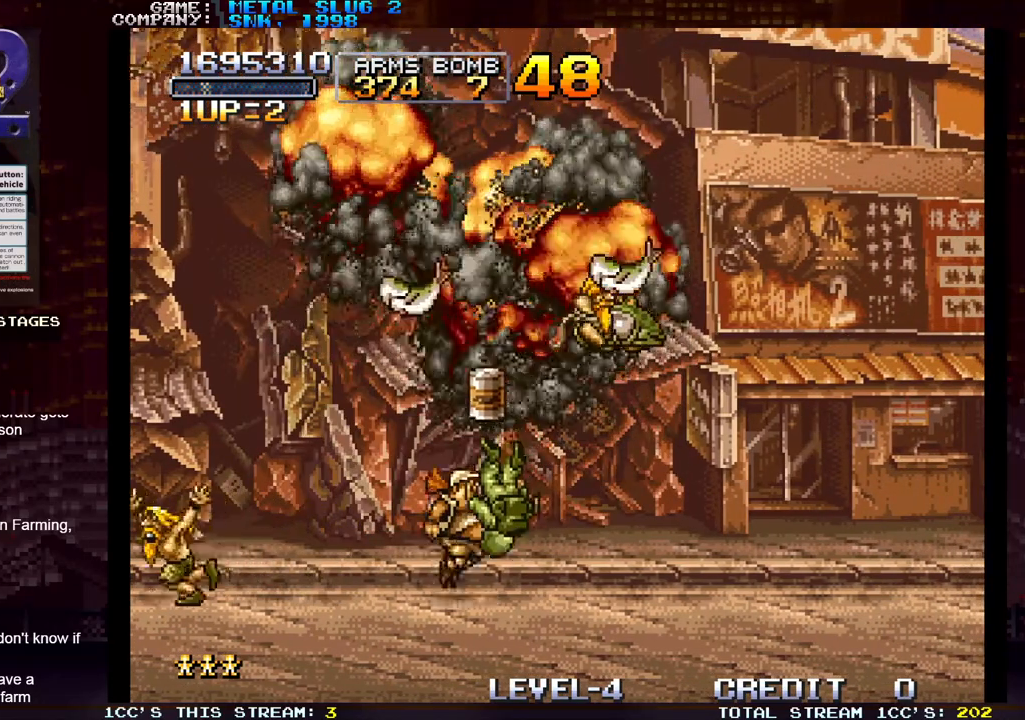
{"buttons": [], "left_stick": "left", "events": [[83, "TRIANGLE", "up"], [83, "left_stick", "left"]]}
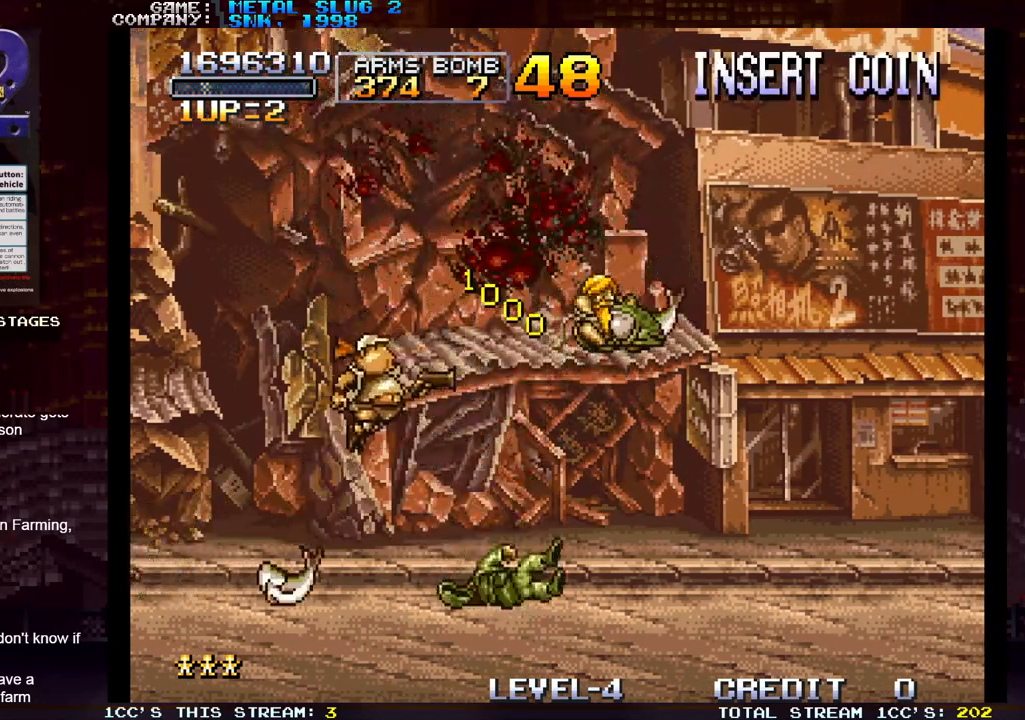
{"buttons": [], "left_stick": "right", "events": [[117, "left_stick", "center"], [217, "left_stick", "right"]]}
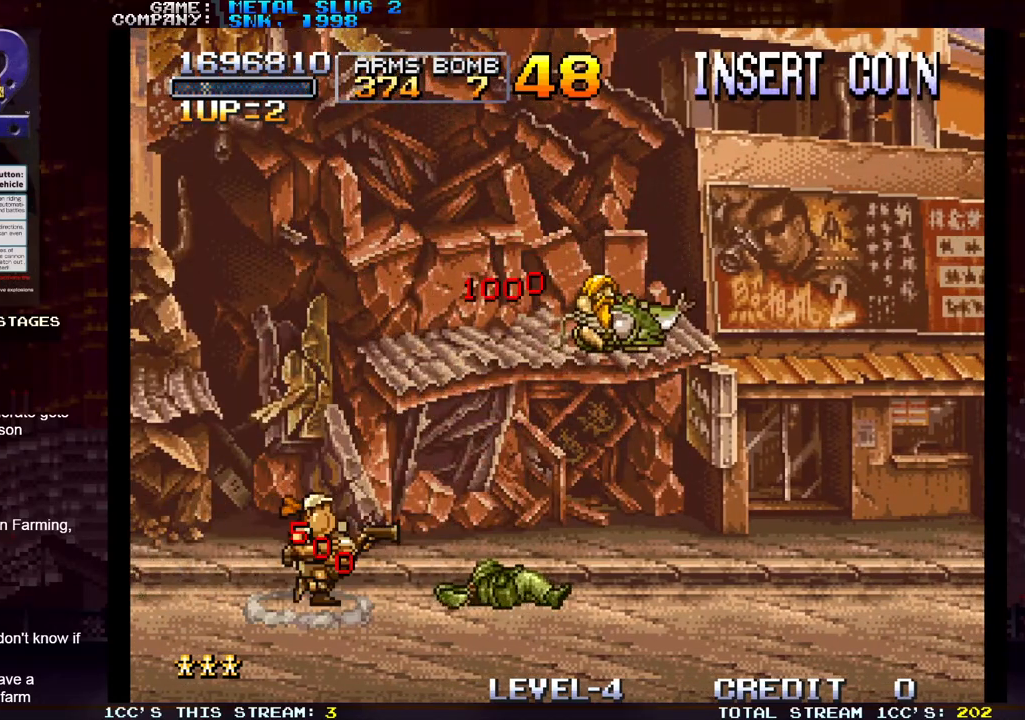
{"buttons": [], "left_stick": "right", "events": []}
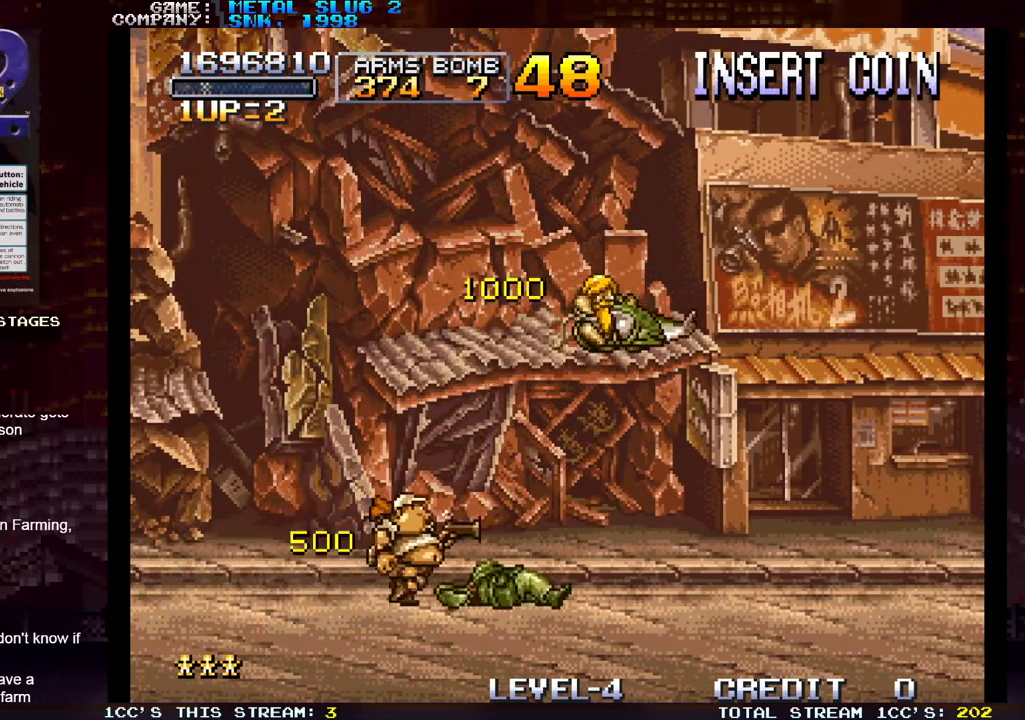
{"buttons": ["TRIANGLE"], "left_stick": "up-right", "events": [[350, "left_stick", "up-right"], [433, "TRIANGLE", "down"]]}
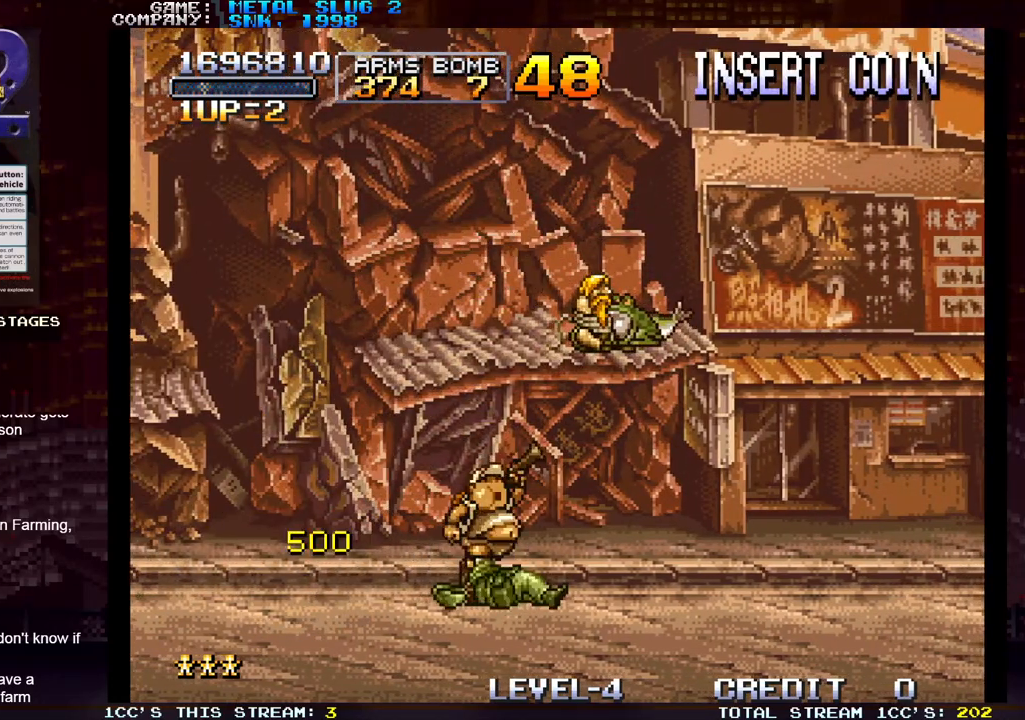
{"buttons": [], "left_stick": "up-right", "events": [[200, "TRIANGLE", "up"], [317, "SQUARE", "down"], [383, "SQUARE", "up"]]}
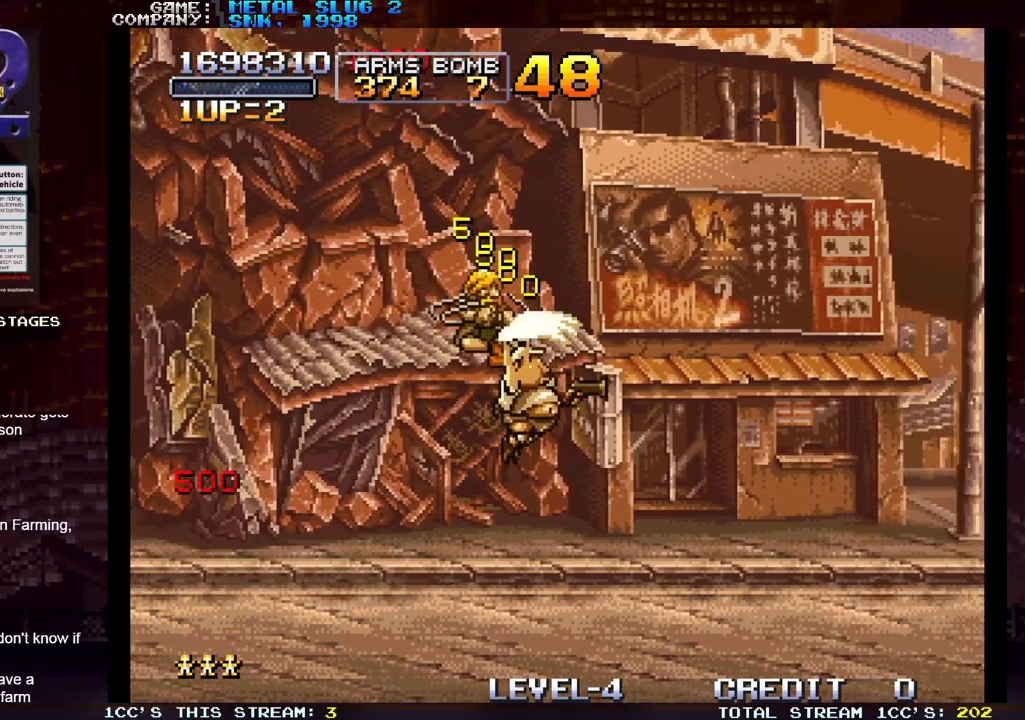
{"buttons": [], "left_stick": "up", "events": [[33, "SQUARE", "down"], [83, "SQUARE", "up"], [167, "SQUARE", "down"], [300, "SQUARE", "up"], [317, "left_stick", "up"], [383, "SQUARE", "down"], [483, "SQUARE", "up"]]}
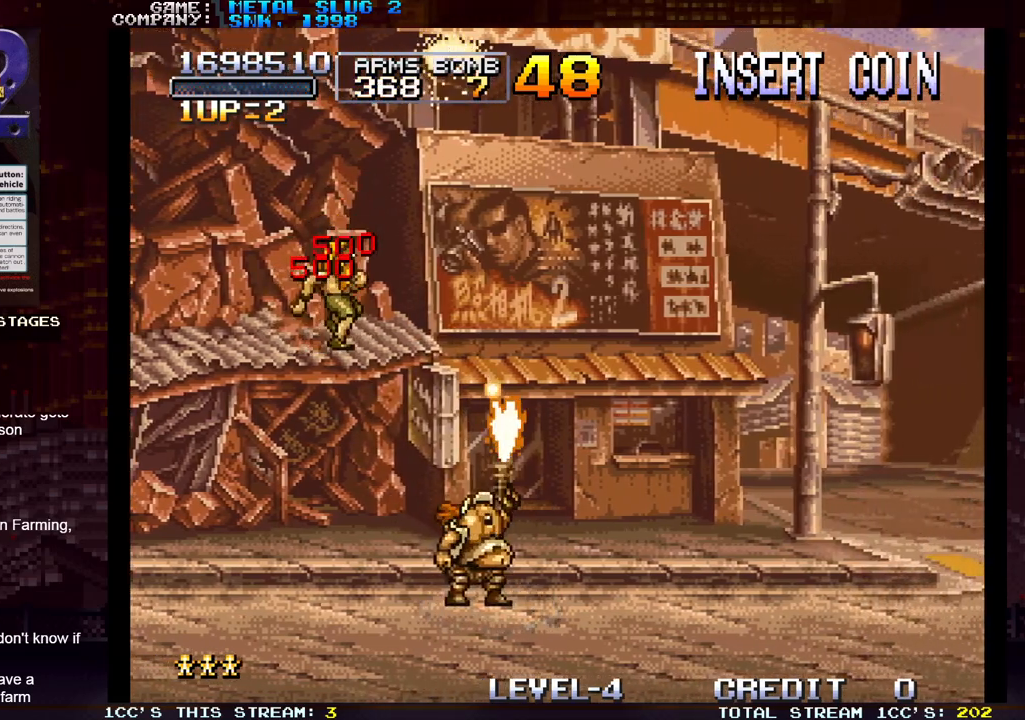
{"buttons": [], "left_stick": "up", "events": [[67, "SQUARE", "down"], [117, "left_stick", "up-left"], [133, "SQUARE", "up"], [233, "SQUARE", "down"], [267, "left_stick", "up"], [300, "SQUARE", "up"], [400, "SQUARE", "down"], [467, "SQUARE", "up"]]}
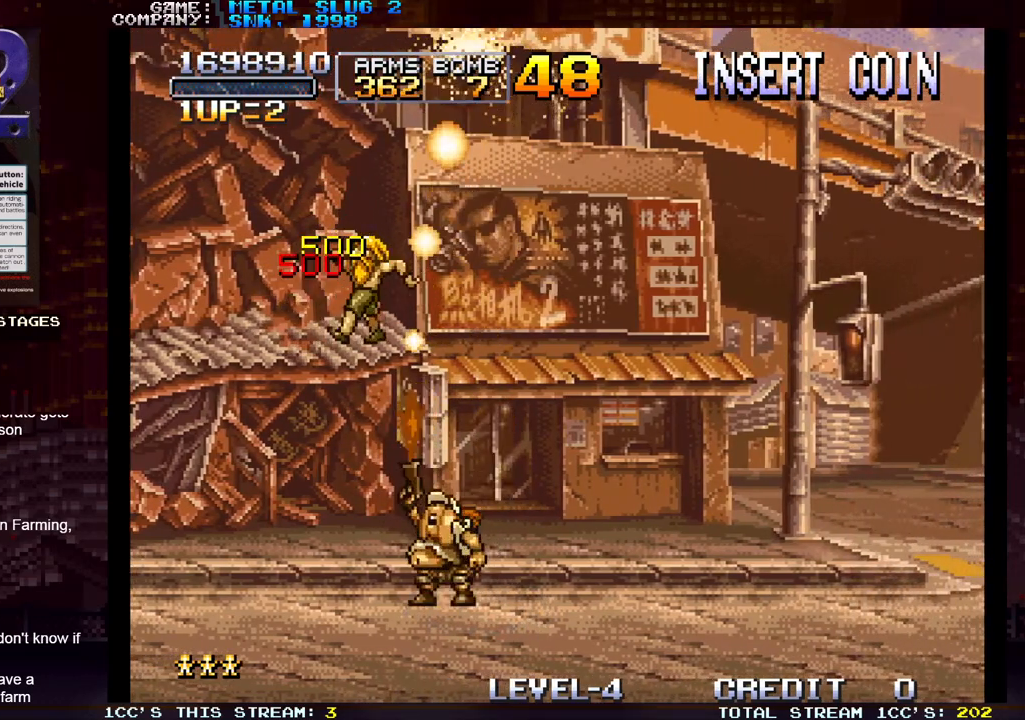
{"buttons": [], "left_stick": "up", "events": [[83, "SQUARE", "down"], [150, "SQUARE", "up"], [233, "SQUARE", "down"], [333, "SQUARE", "up"], [433, "SQUARE", "down"], [500, "SQUARE", "up"]]}
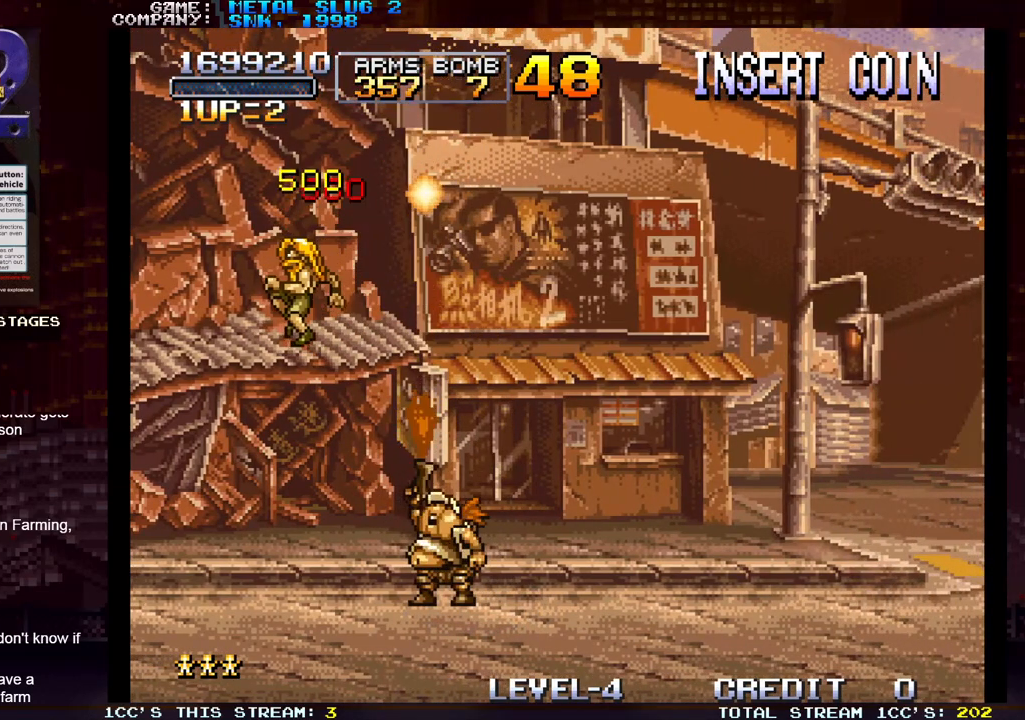
{"buttons": [], "left_stick": "up", "events": [[100, "SQUARE", "down"], [167, "SQUARE", "up"], [267, "SQUARE", "down"], [350, "SQUARE", "up"], [450, "SQUARE", "down"], [500, "SQUARE", "up"]]}